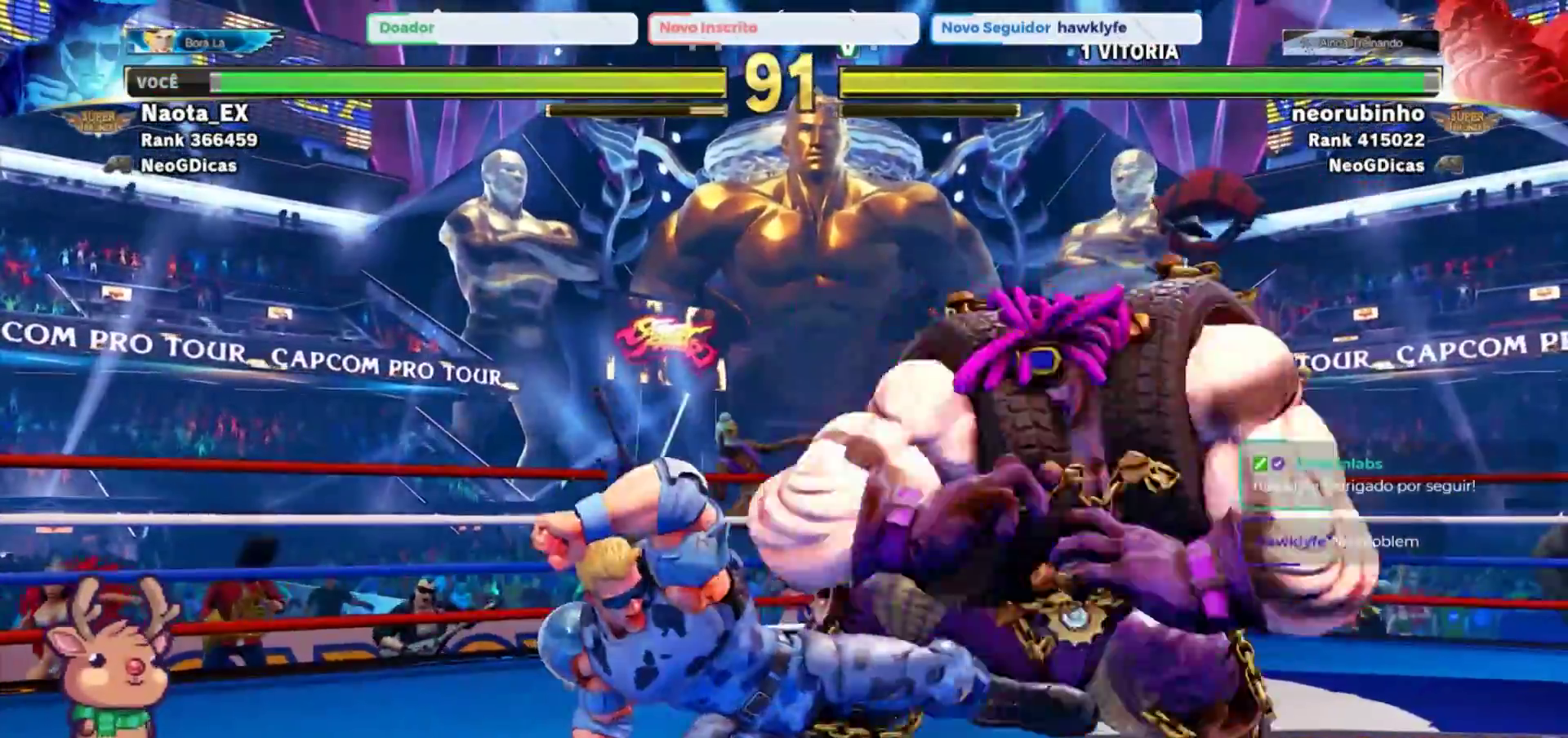
Gameplay with a controller (arcade stick); each line is a JSON object with the inputs held at the frame after it (dt_ms = milliseconds from this image to that frame). "events" lists button and stick changes between this image and that frame as [ms after this image, input, new state], when the widget could be followed in between. Not read: L3 R3.
{"dt_ms": 500, "buttons": [], "left_stick": "down-left"}
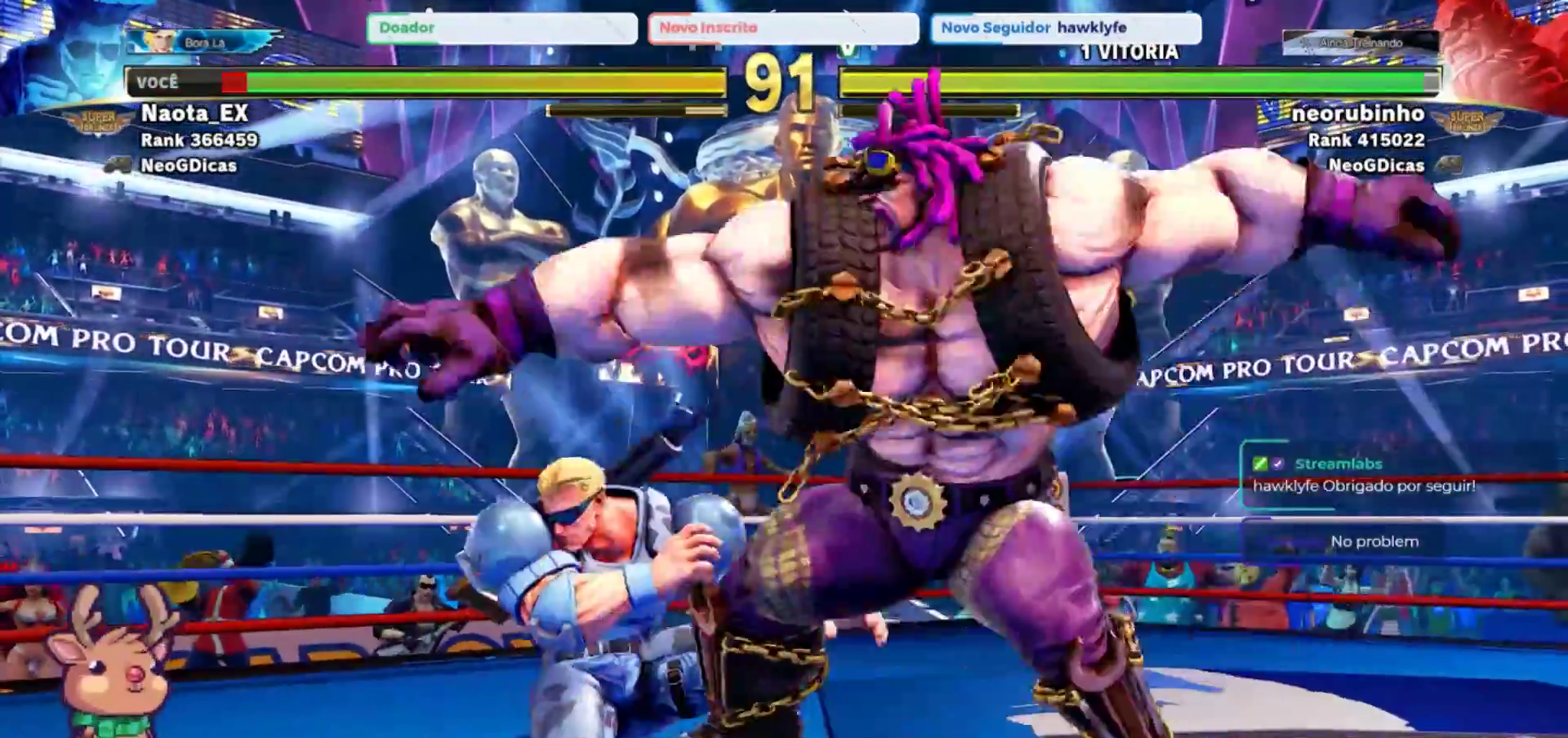
{"dt_ms": 500, "buttons": [], "left_stick": "down-left", "events": [[17, "SQUARE", "down"], [117, "SQUARE", "up"], [183, "SQUARE", "down"], [283, "SQUARE", "up"]]}
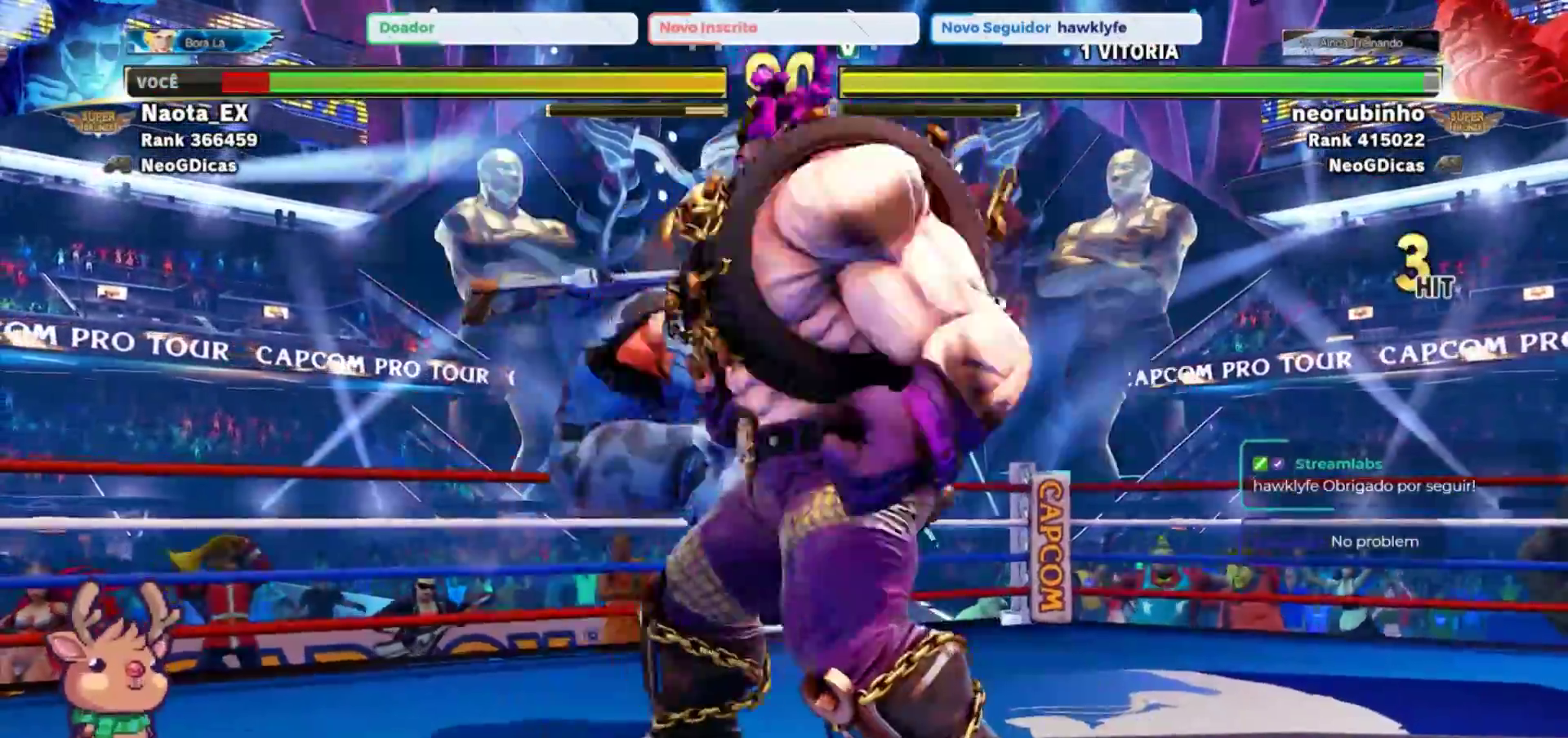
{"dt_ms": 500, "buttons": [], "left_stick": "down-left", "events": []}
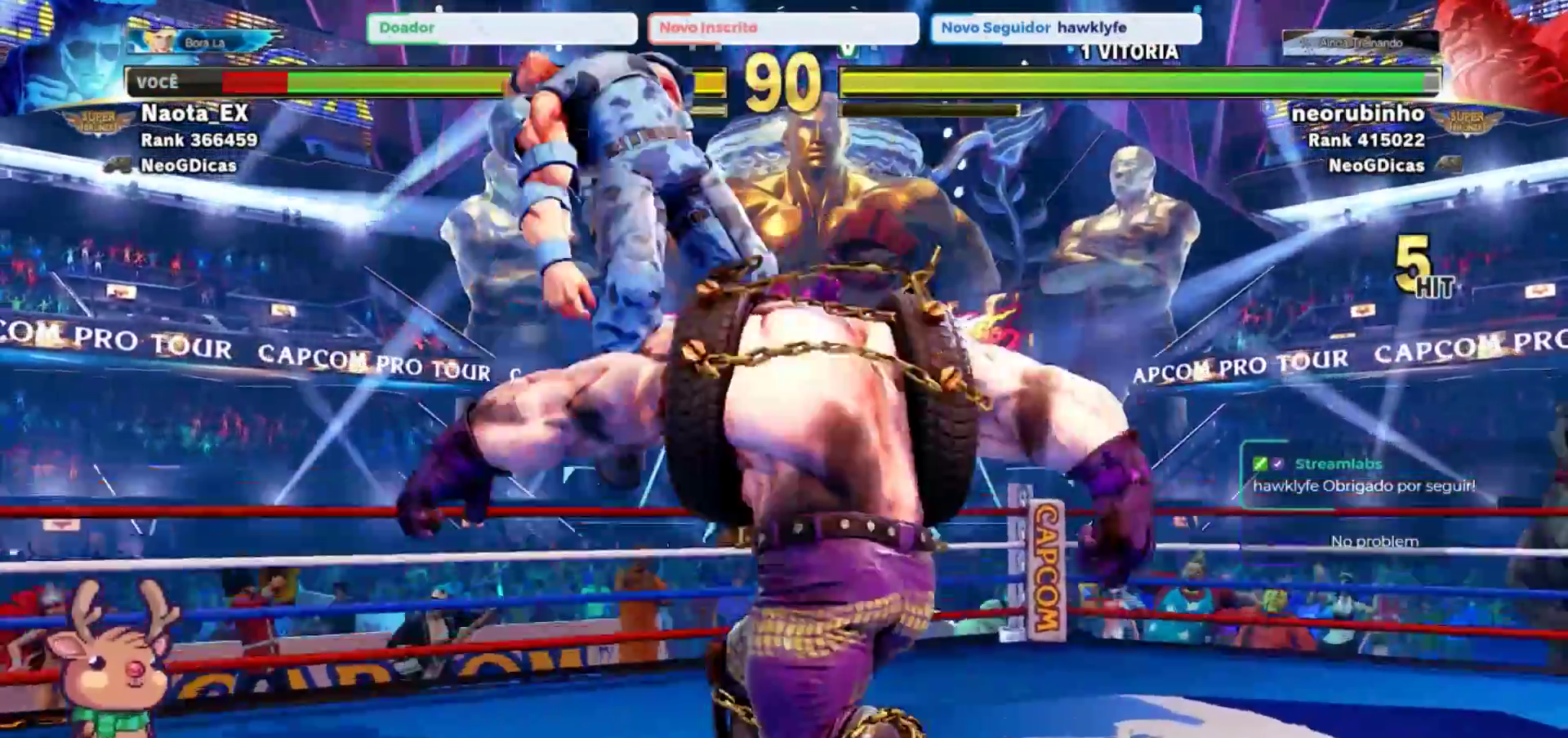
{"dt_ms": 1000, "buttons": [], "left_stick": "down-left"}
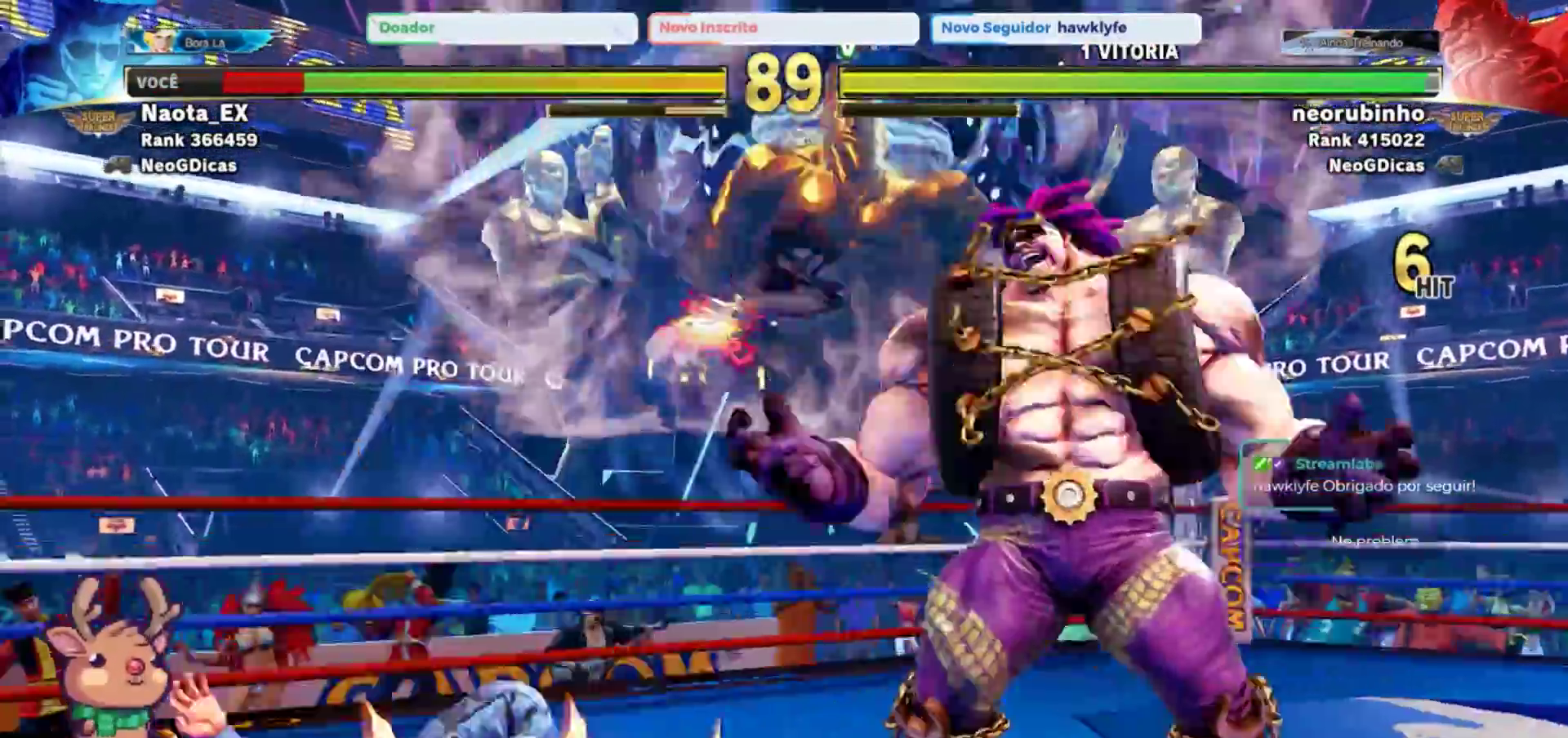
{"dt_ms": 500, "buttons": [], "left_stick": "down-left", "events": [[67, "CROSS", "down"], [167, "CROSS", "up"]]}
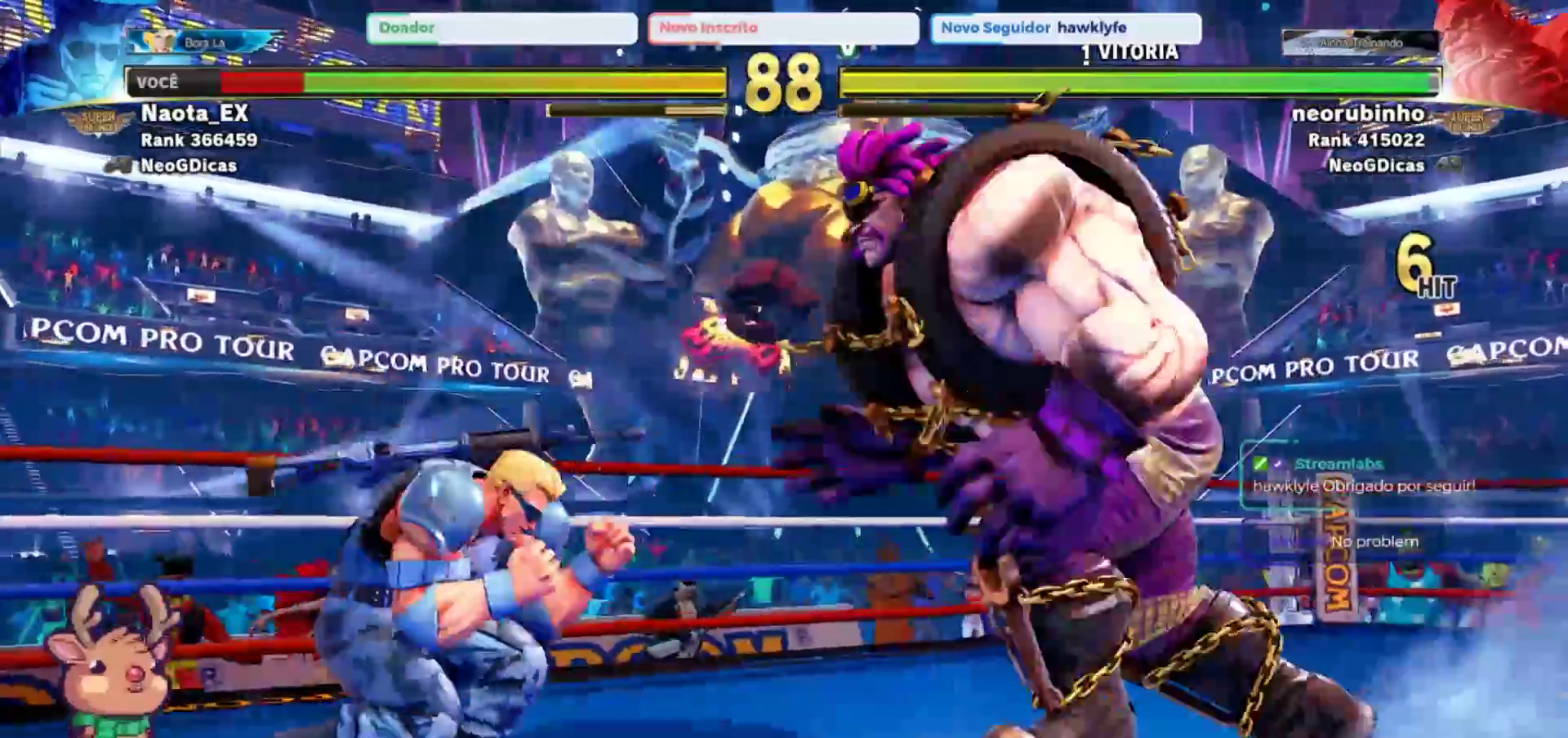
{"dt_ms": 500, "buttons": [], "left_stick": "down-left", "events": []}
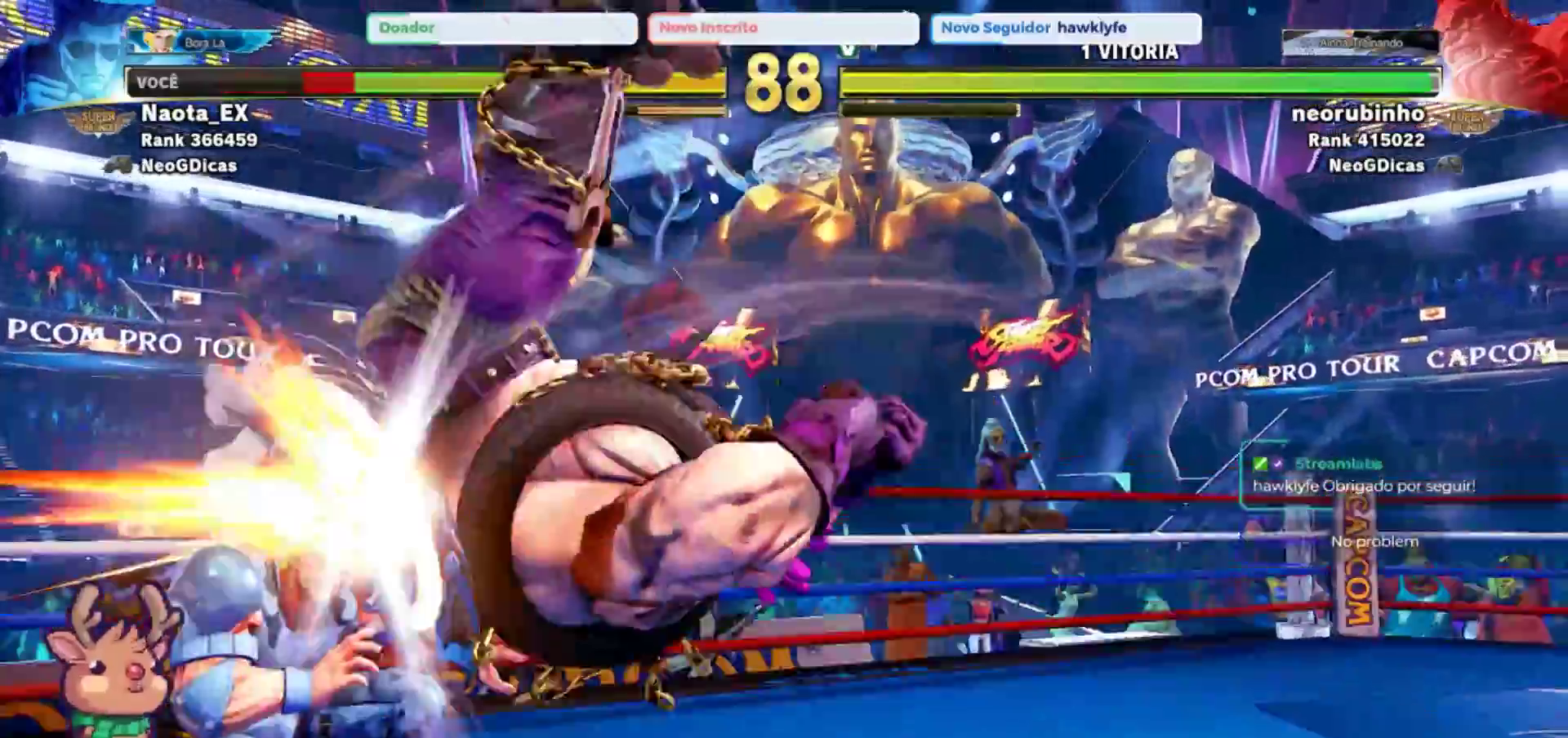
{"dt_ms": 500, "buttons": ["SQUARE"], "left_stick": "down-left", "events": [[450, "SQUARE", "down"]]}
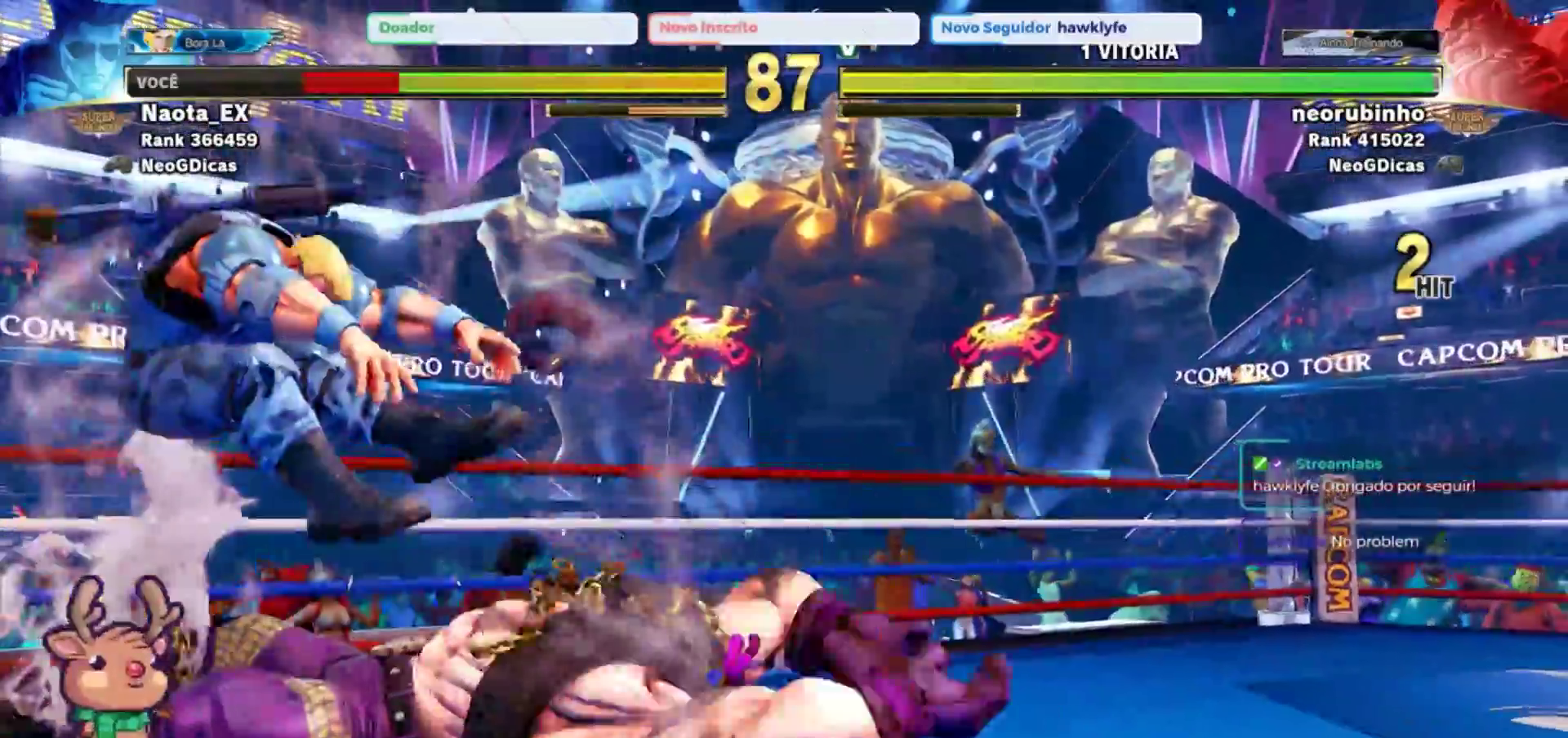
{"dt_ms": 500, "buttons": ["CROSS", "SQUARE"], "left_stick": "center", "events": [[50, "SQUARE", "up"], [200, "left_stick", "left"], [333, "left_stick", "center"], [450, "SQUARE", "down"], [483, "CROSS", "down"]]}
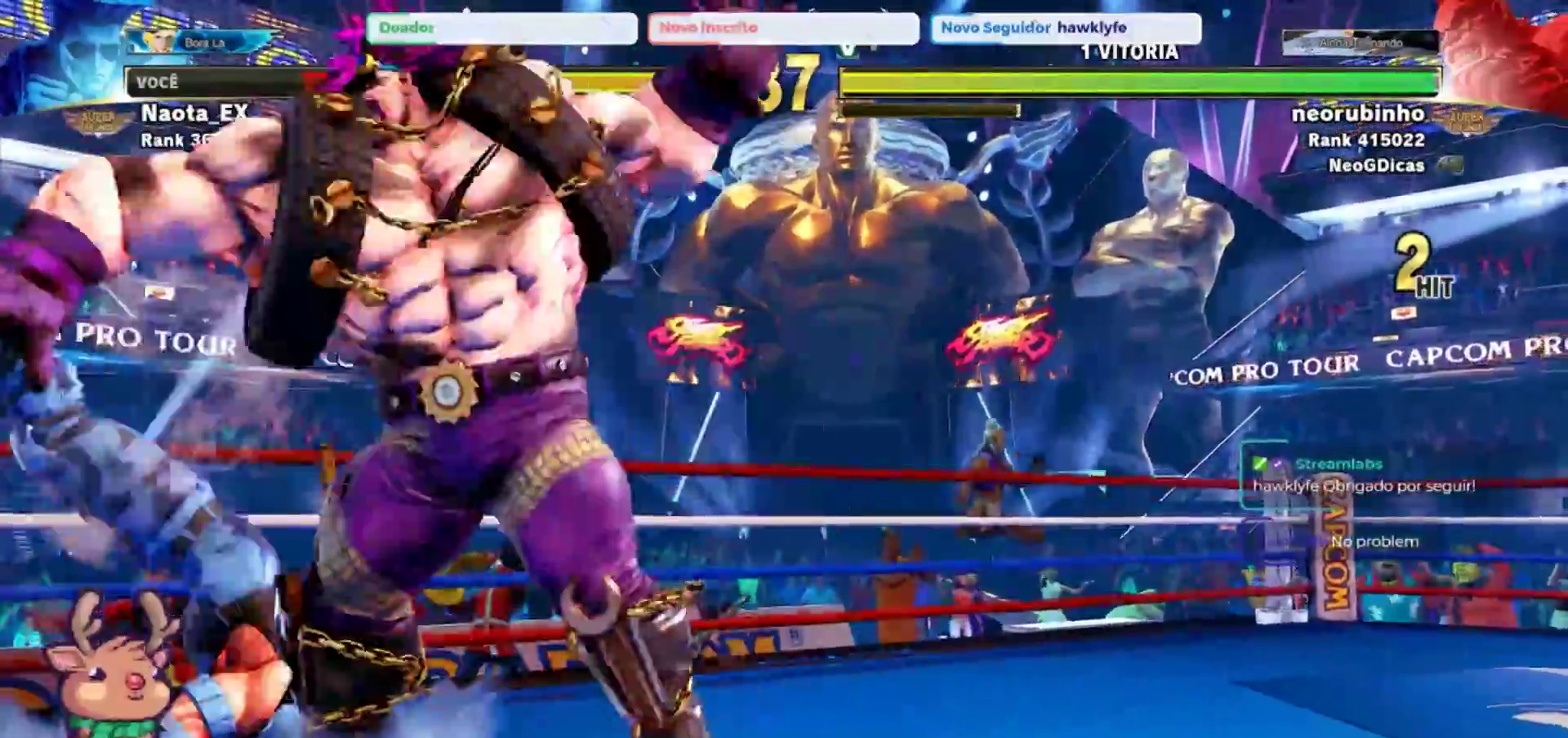
{"dt_ms": 500, "buttons": [], "left_stick": "center", "events": [[100, "SQUARE", "up"], [117, "CROSS", "up"], [150, "left_stick", "right"], [467, "left_stick", "center"]]}
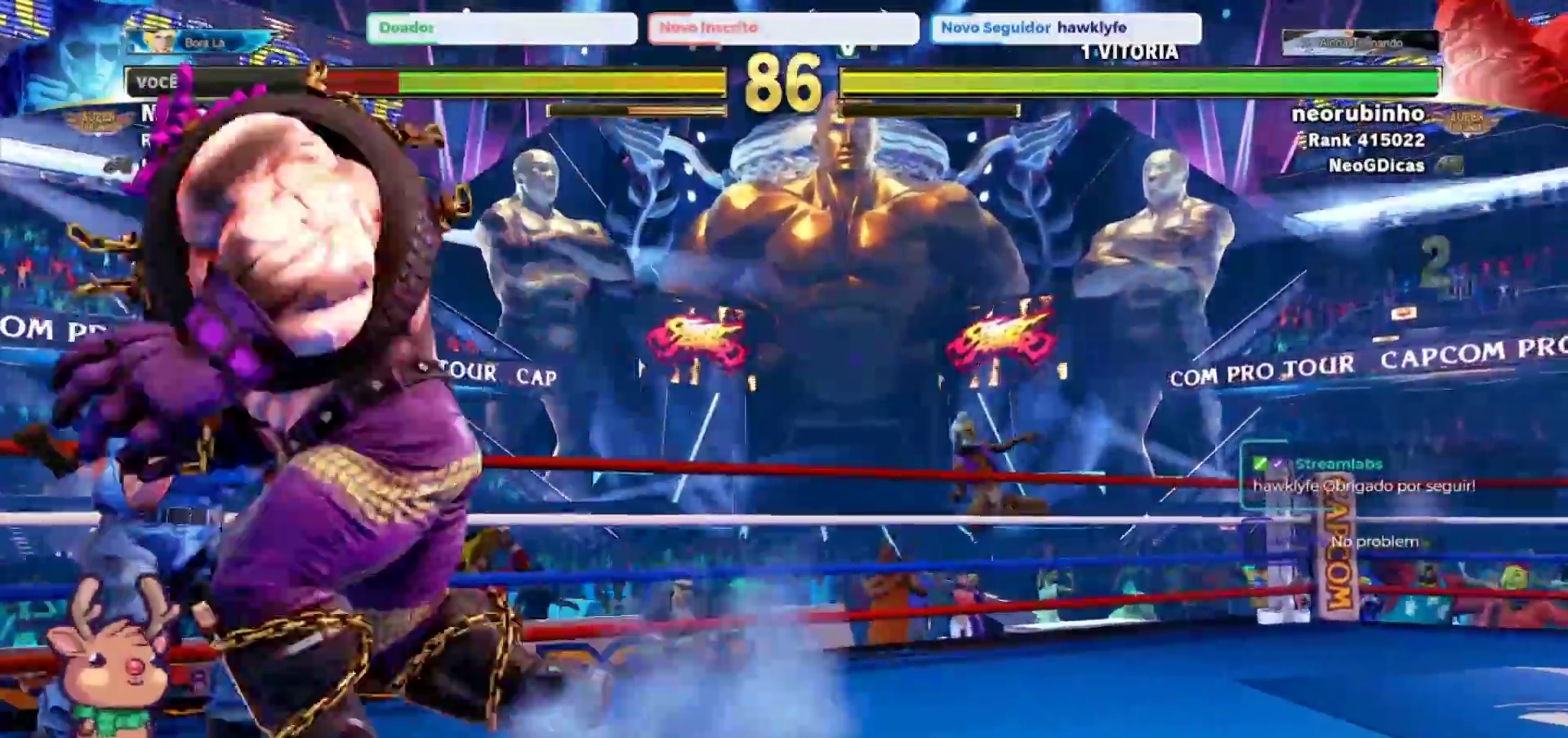
{"dt_ms": 500, "buttons": ["SQUARE"], "left_stick": "left", "events": [[33, "left_stick", "left"], [300, "CROSS", "down"], [300, "SQUARE", "down"], [433, "CROSS", "up"], [433, "SQUARE", "up"], [500, "SQUARE", "down"]]}
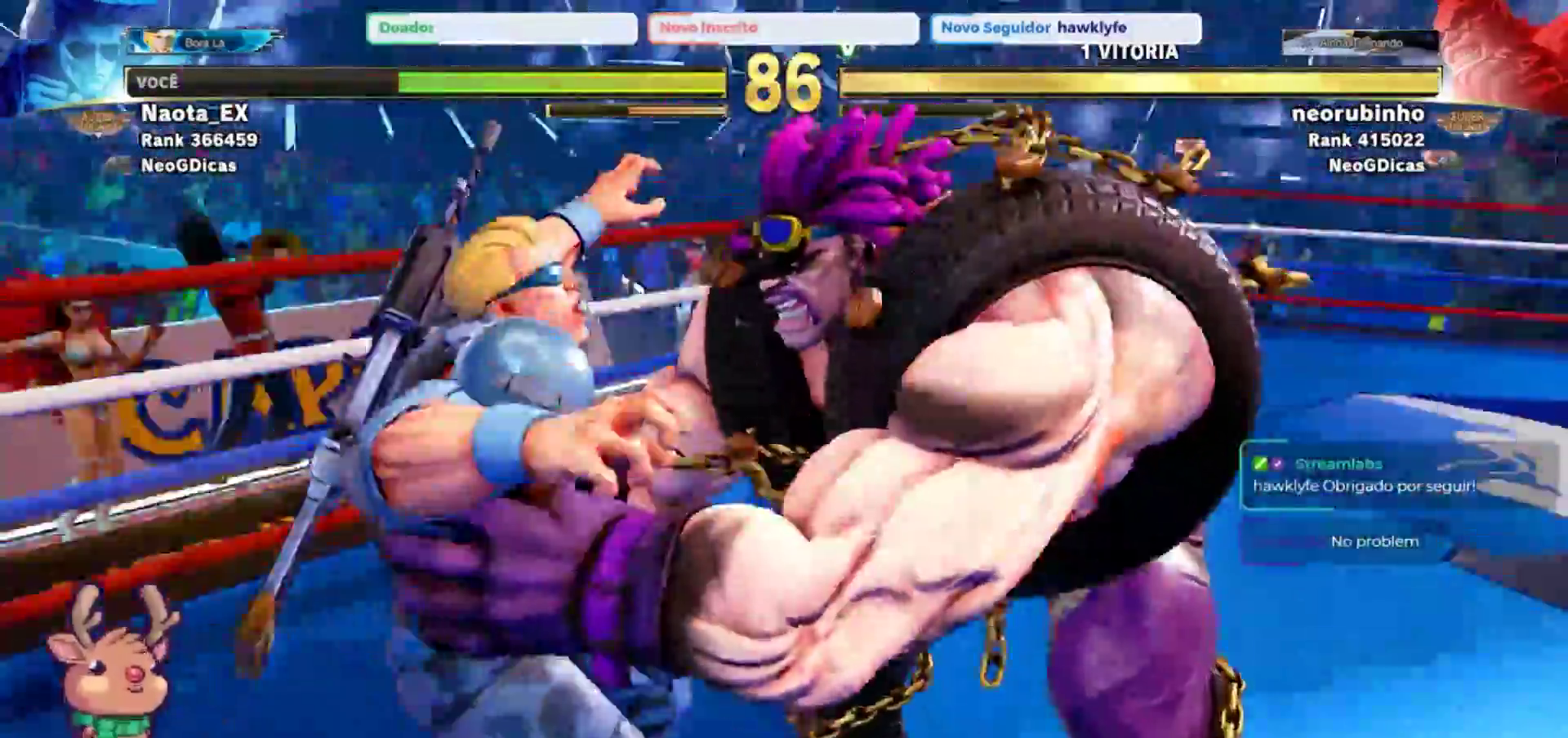
{"dt_ms": 500, "buttons": ["CROSS"], "left_stick": "center", "events": [[17, "CROSS", "down"], [117, "SQUARE", "up"], [133, "CROSS", "up"], [183, "left_stick", "center"], [217, "CROSS", "down"], [217, "SQUARE", "down"], [300, "CROSS", "up"], [317, "SQUARE", "up"], [417, "CROSS", "down"], [417, "SQUARE", "down"], [500, "SQUARE", "up"]]}
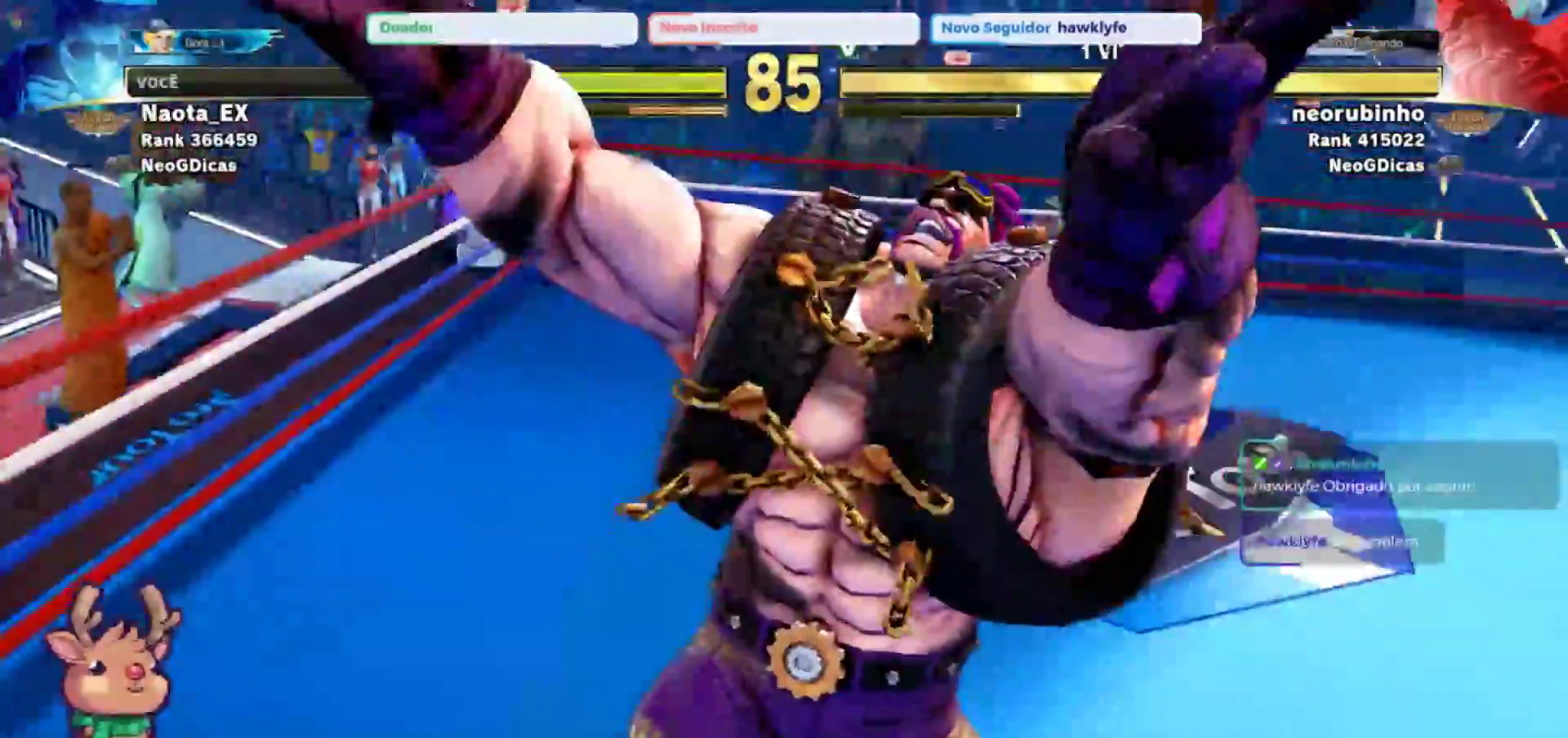
{"dt_ms": 500, "buttons": ["CROSS", "SQUARE"], "left_stick": "left", "events": [[17, "CROSS", "up"], [333, "CROSS", "down"], [350, "SQUARE", "down"], [450, "left_stick", "left"]]}